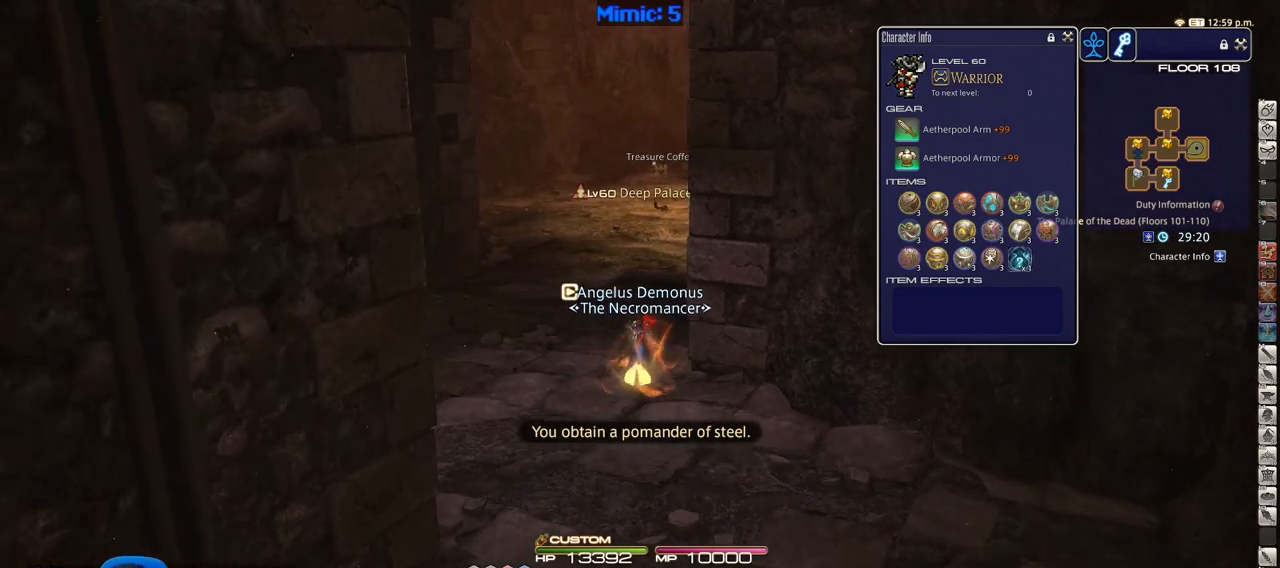
Gameplay with keyboard; each line is a JSON object with the keys held at the frame after it. "events" lists presses ("down") and releases ("up") of ".", "/", "0", "1", "2", "3", "4", "5", "6", "7", "8", "9", "a", "alt_l", "alt_r", "b", "backslash", "backspace", "c", "caps_lock", "comma", "ctrl_l", "ctrl_r", "d", "down", "e", "equals", "escape", "f", "f1", "f10", "f11", "f12", "f2", "f3", "f4", "f5", "f6", "f7", "f8", "f9", "g", "h", "i", "j", "k", "l", "lbracket", "left", "m", "minus", "n", "o", "p", "q", "quote", "r", "rbracket", "return", "right", "s", "semicolon", "shift_l", "shift_r", "space", "super", "t", "tab", "tilde", "u", "up", "v", "w", "x", "y" and "z" between this image and that frame as [ms after this image, input, new state], when the widget could be followed in between. No other keys are recorded. Mouse input is not recorded.
{"keys": ["rbracket", "w"], "events": [[450, "rbracket", "down"]]}
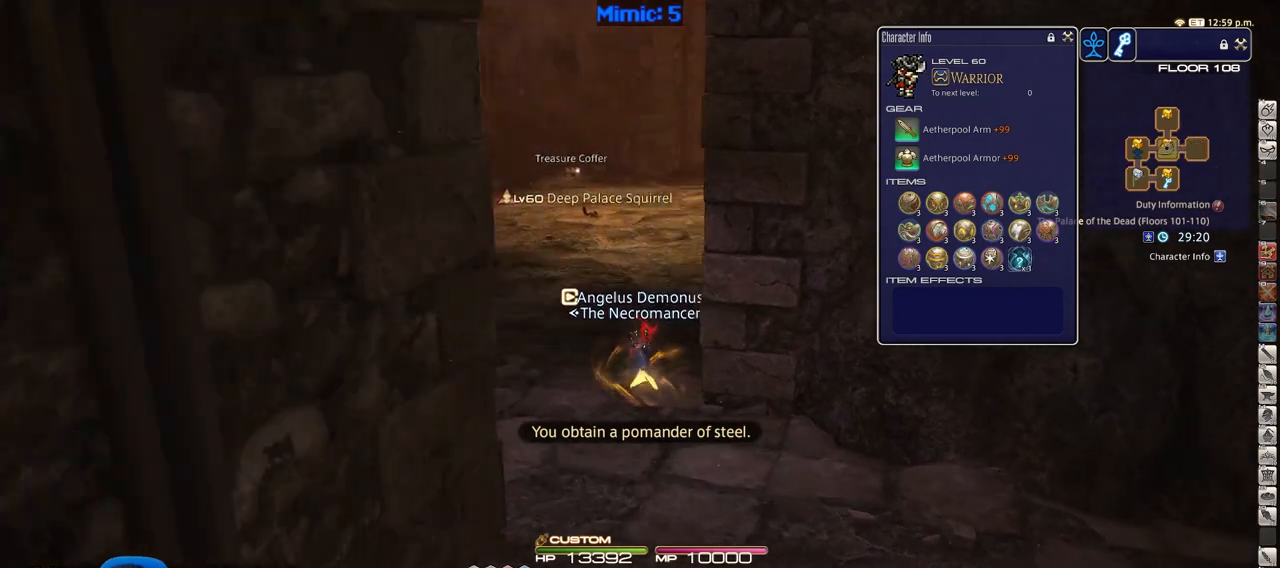
{"keys": ["w"], "events": [[184, "rbracket", "up"]]}
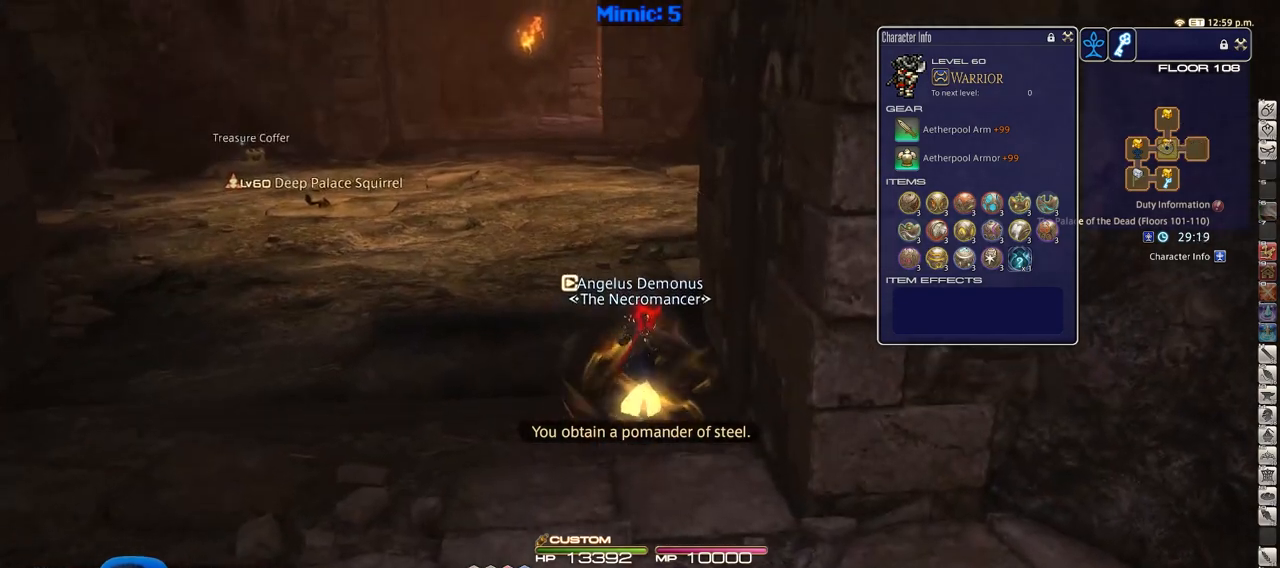
{"keys": ["w"], "events": []}
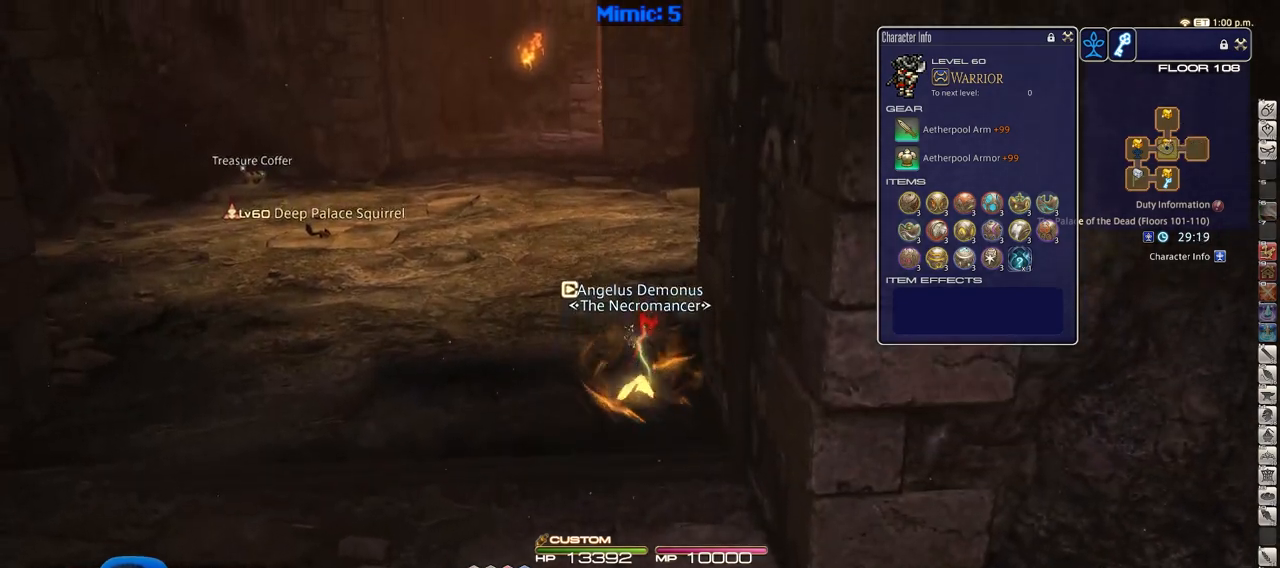
{"keys": ["w"], "events": []}
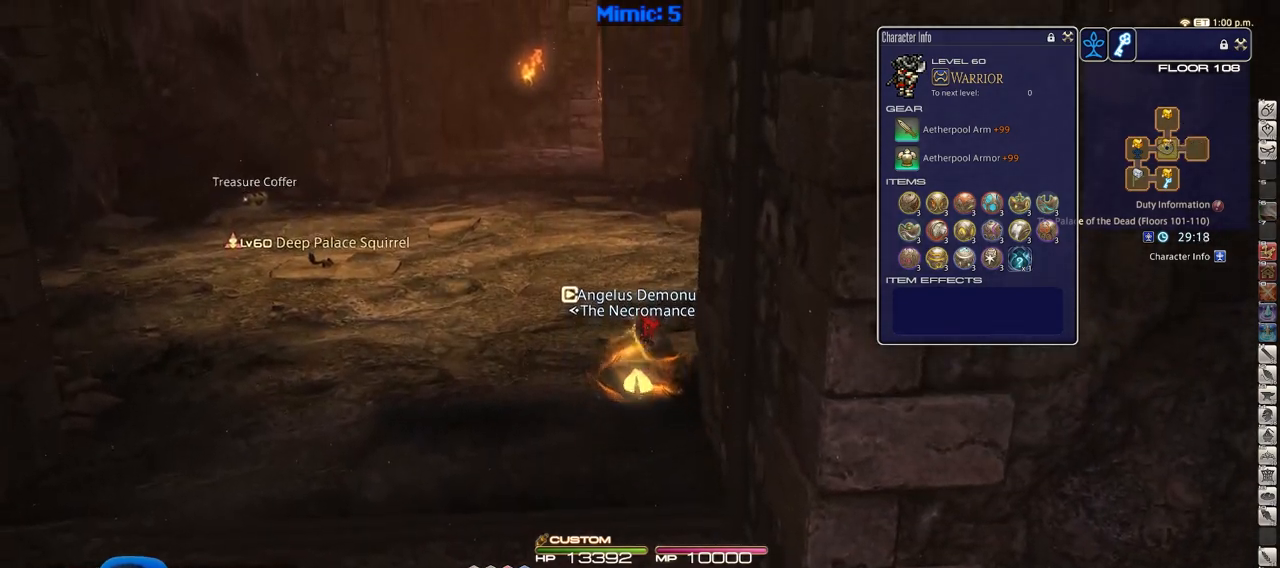
{"keys": ["w"], "events": [[100, "rbracket", "down"], [383, "rbracket", "up"]]}
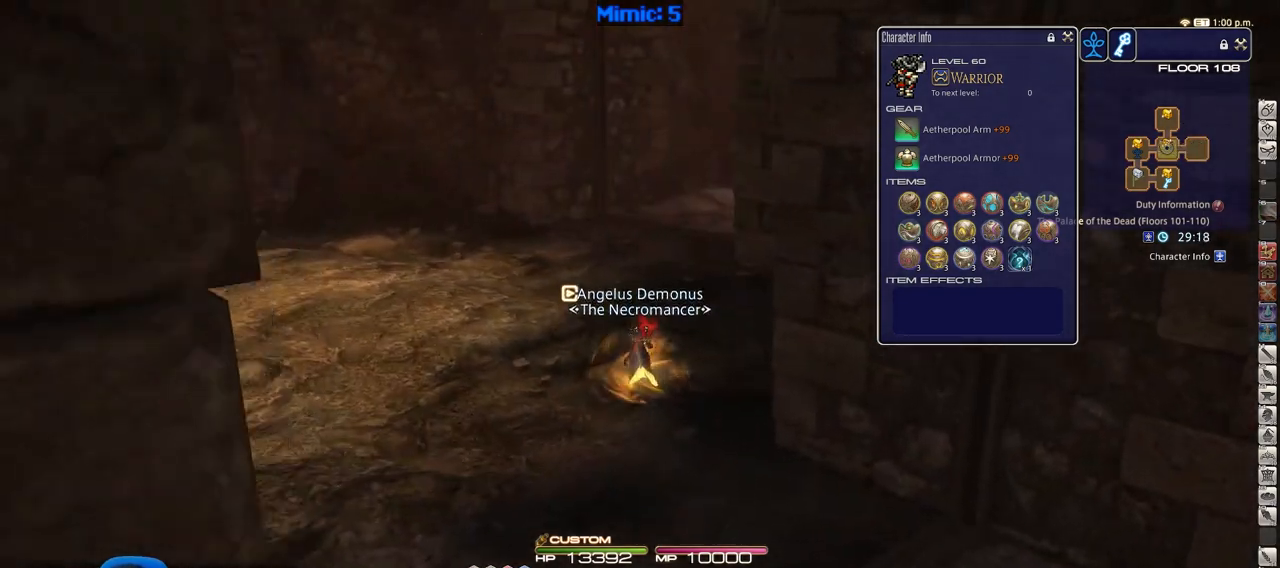
{"keys": ["w"], "events": []}
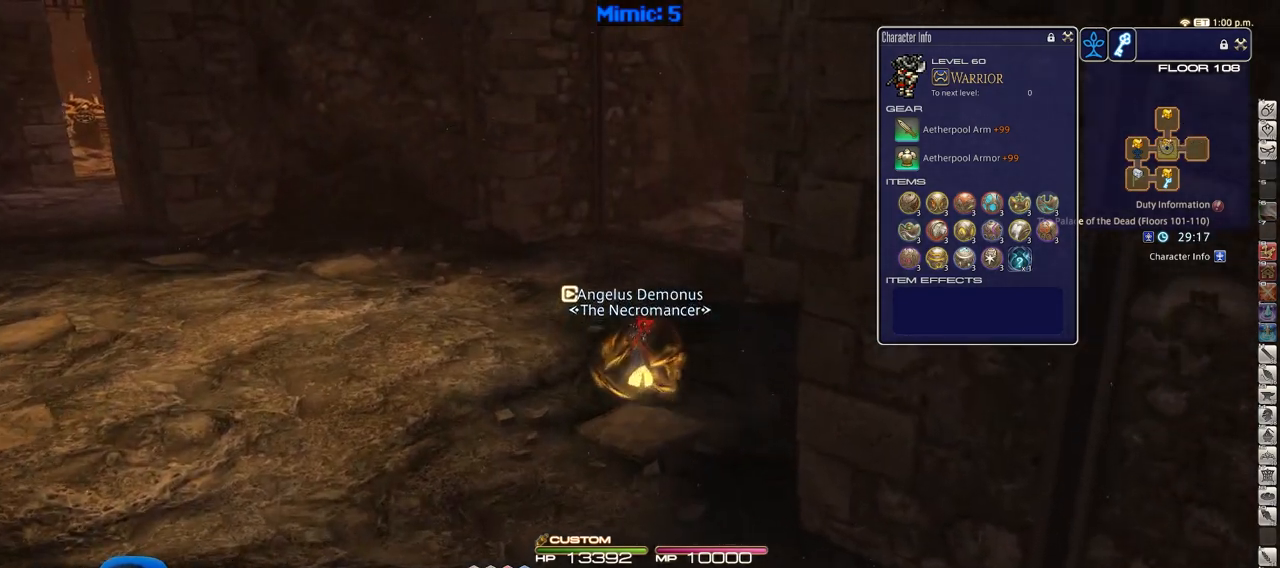
{"keys": ["p", "w"], "events": [[500, "p", "down"]]}
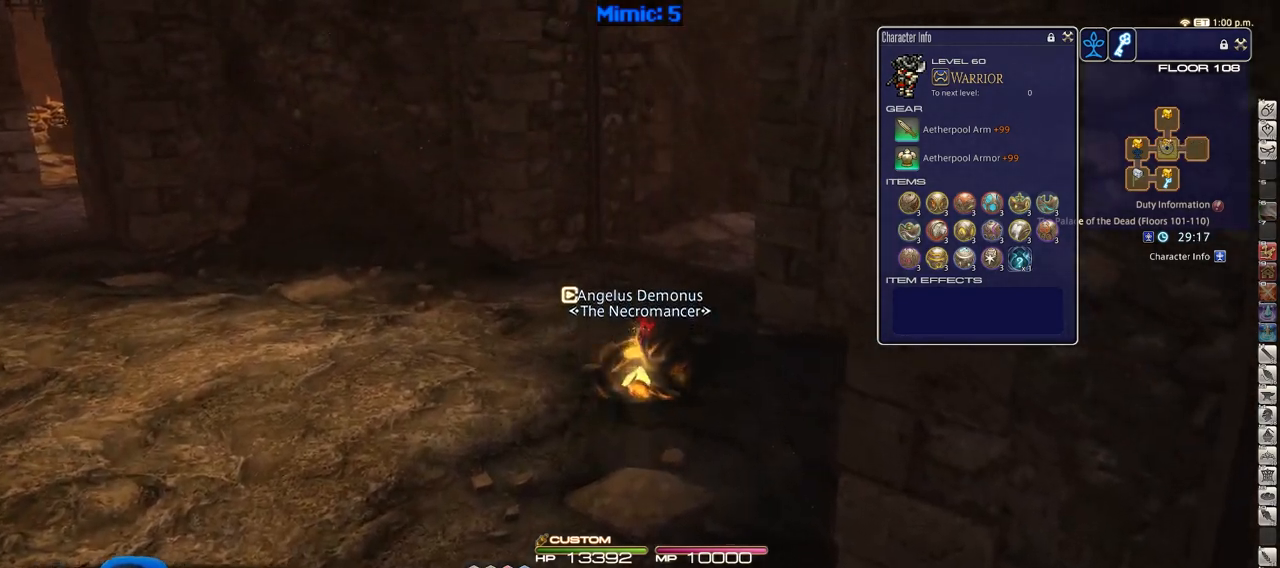
{"keys": ["w"], "events": [[100, "p", "up"], [184, "p", "down"], [284, "p", "up"], [334, "p", "down"], [417, "p", "up"]]}
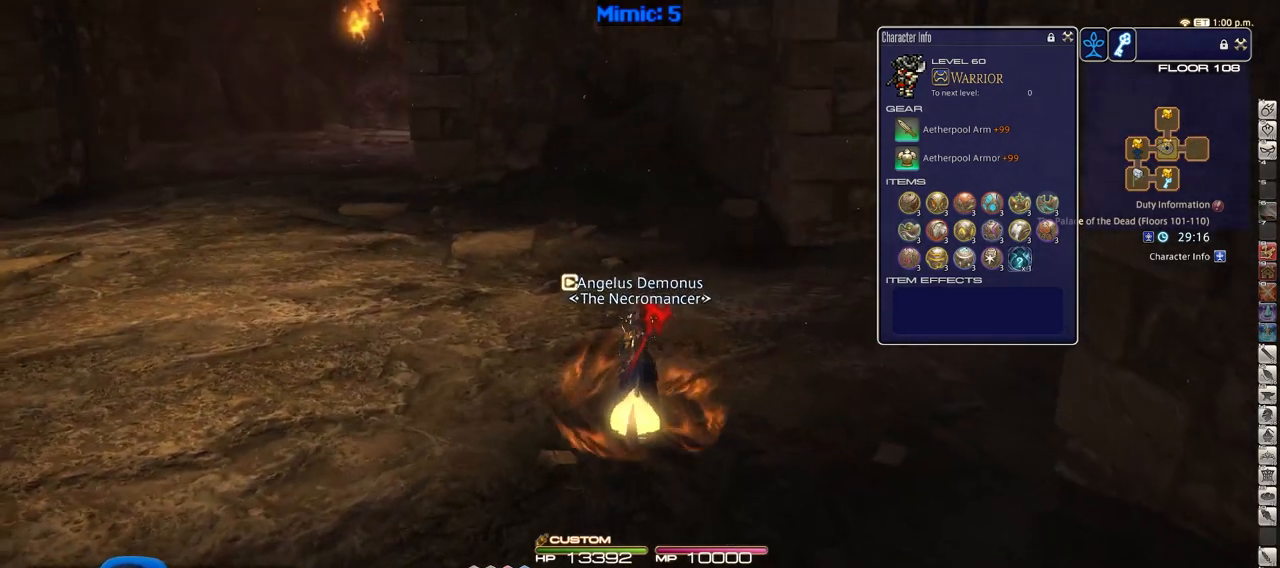
{"keys": ["w"], "events": [[300, "return", "down"], [400, "return", "up"]]}